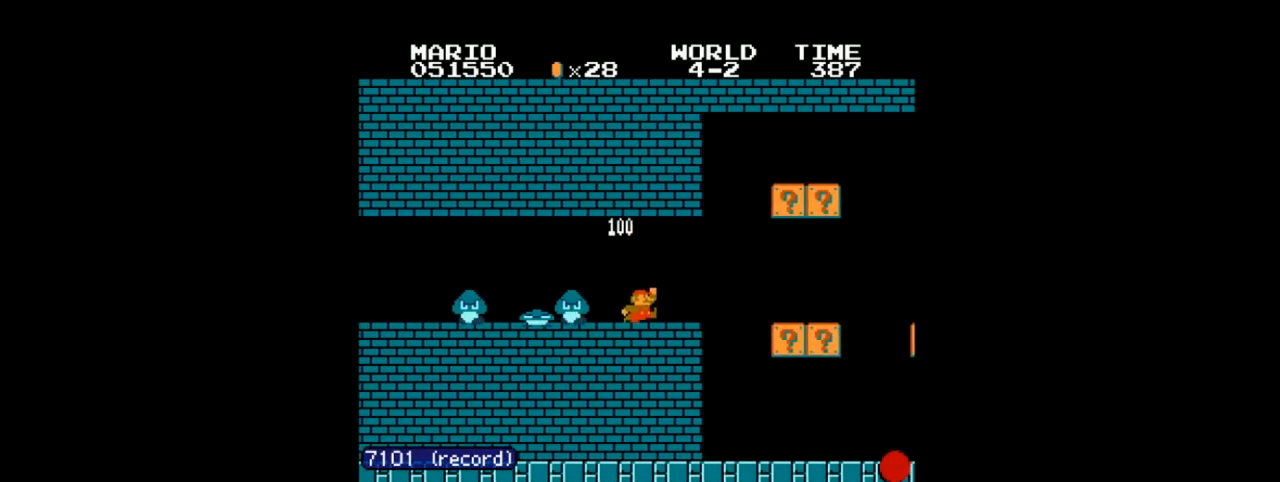
Gameplay with a controller (Nintendo layout); each line is a JSON object with the inputs held at the frame after it. "events" lists button and stick changes between this image and that frame as [ms after this image, input, new state], when the widget could be followed in between. Not read: L3 R3.
{"buttons": ["B", "DPAD_RIGHT"], "events": [[33, "DPAD_LEFT", "down"], [66, "A", "down"], [100, "B", "up"], [166, "B", "down"], [166, "DPAD_LEFT", "up"], [166, "DPAD_RIGHT", "down"], [200, "A", "up"]]}
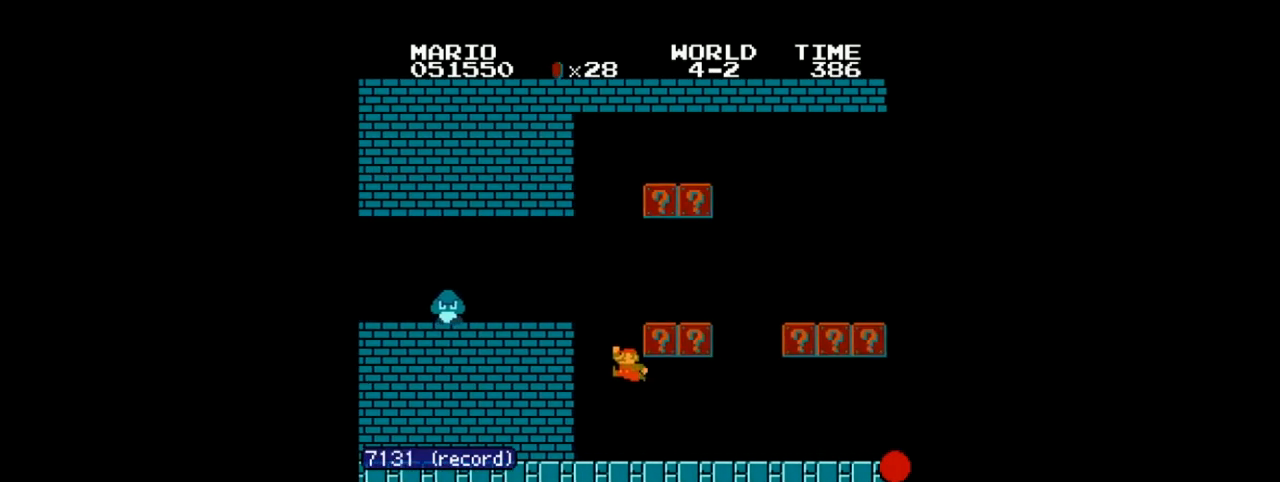
{"buttons": ["B", "DPAD_RIGHT"], "events": []}
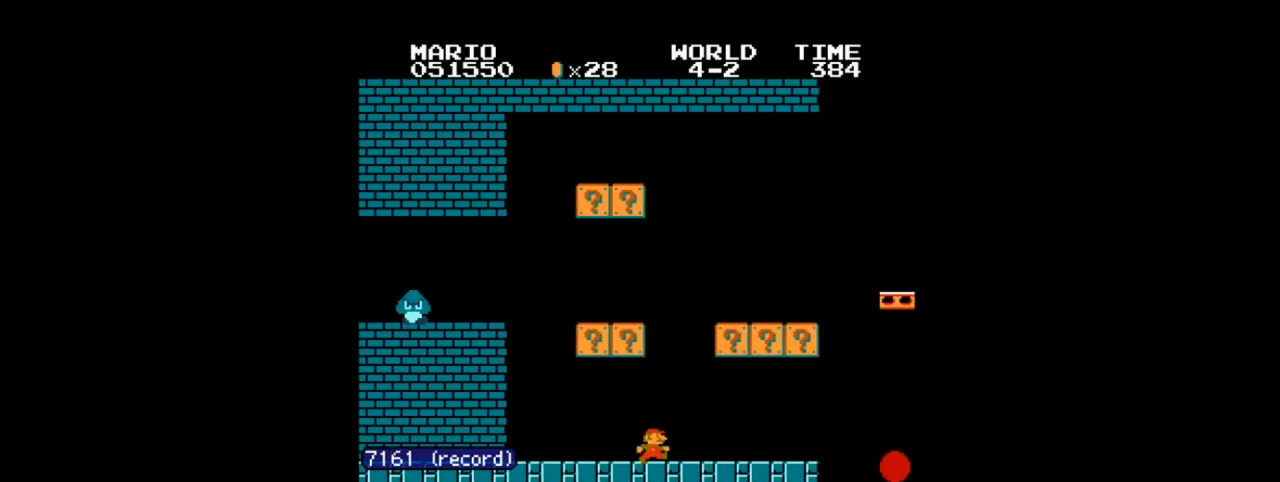
{"buttons": ["A", "B", "DPAD_RIGHT"], "events": [[400, "A", "down"]]}
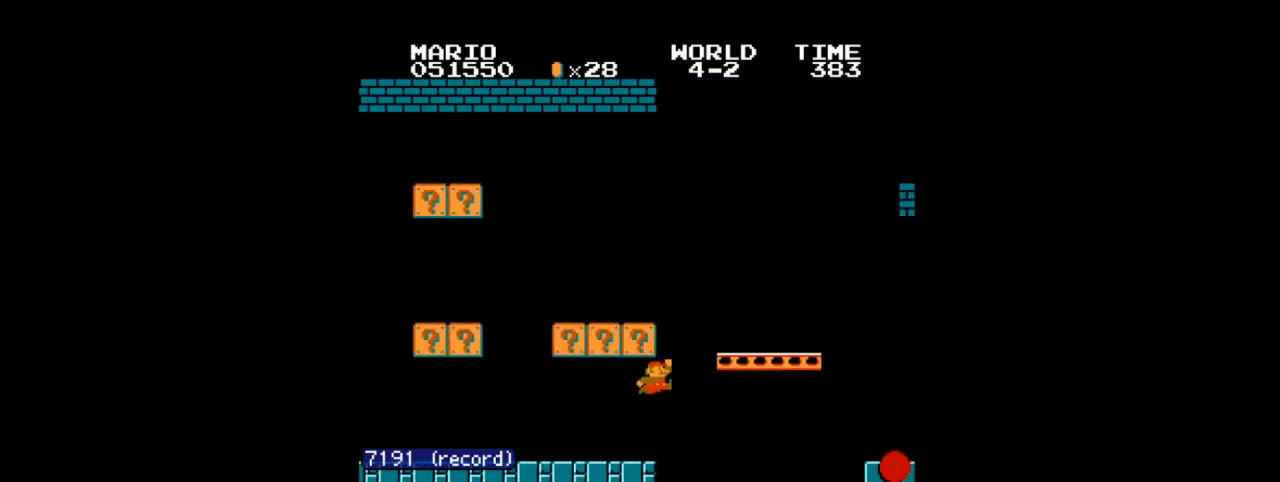
{"buttons": ["A", "B", "DPAD_RIGHT"], "events": [[67, "A", "up"], [434, "A", "down"]]}
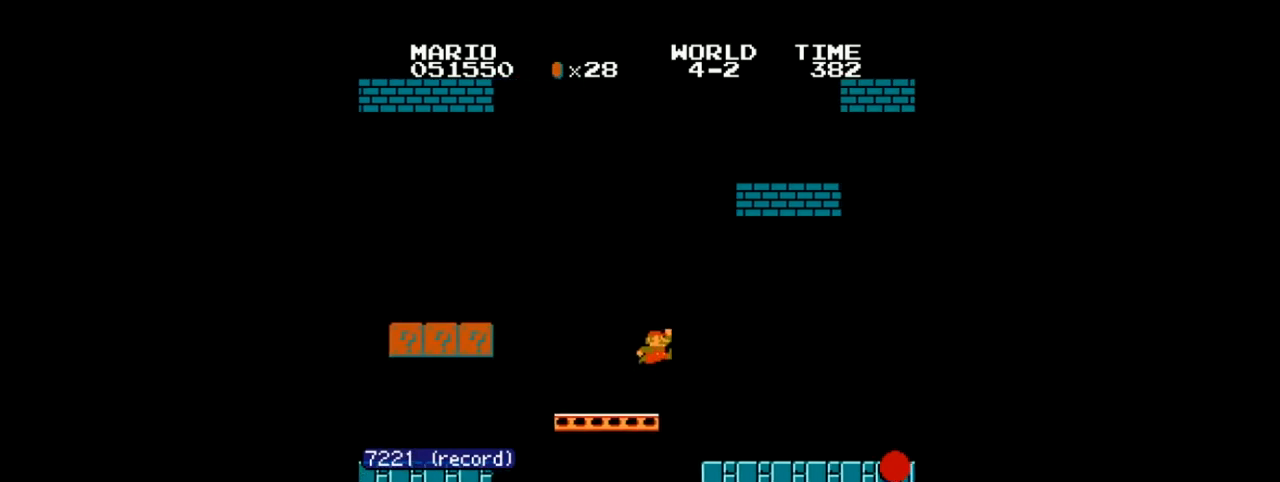
{"buttons": ["B", "DPAD_RIGHT"]}
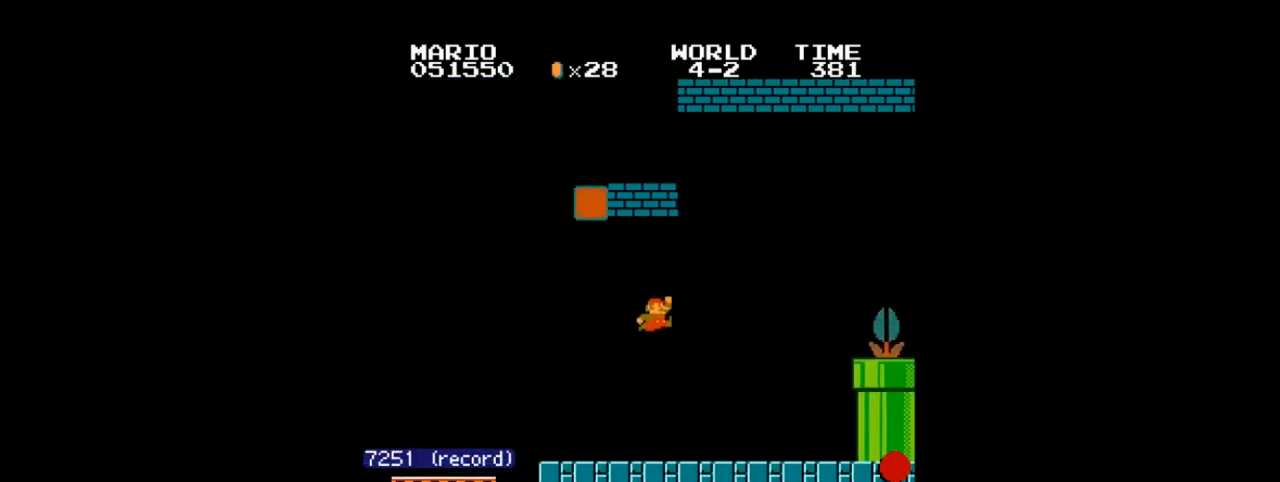
{"buttons": ["A", "B", "DPAD_RIGHT"]}
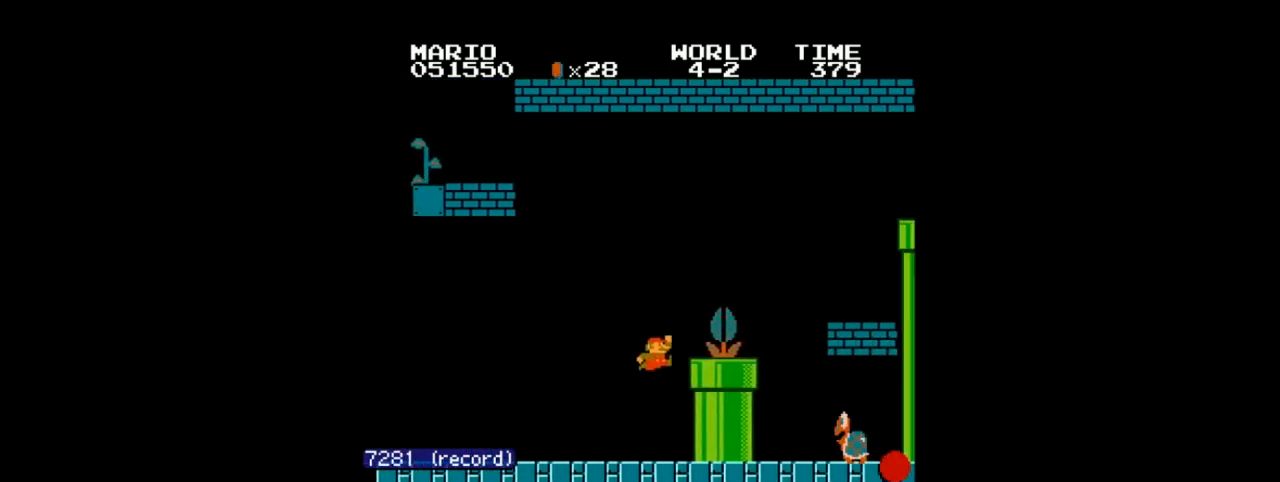
{"buttons": ["B", "DPAD_LEFT"], "events": [[500, "A", "up"], [500, "DPAD_LEFT", "down"], [500, "DPAD_RIGHT", "up"]]}
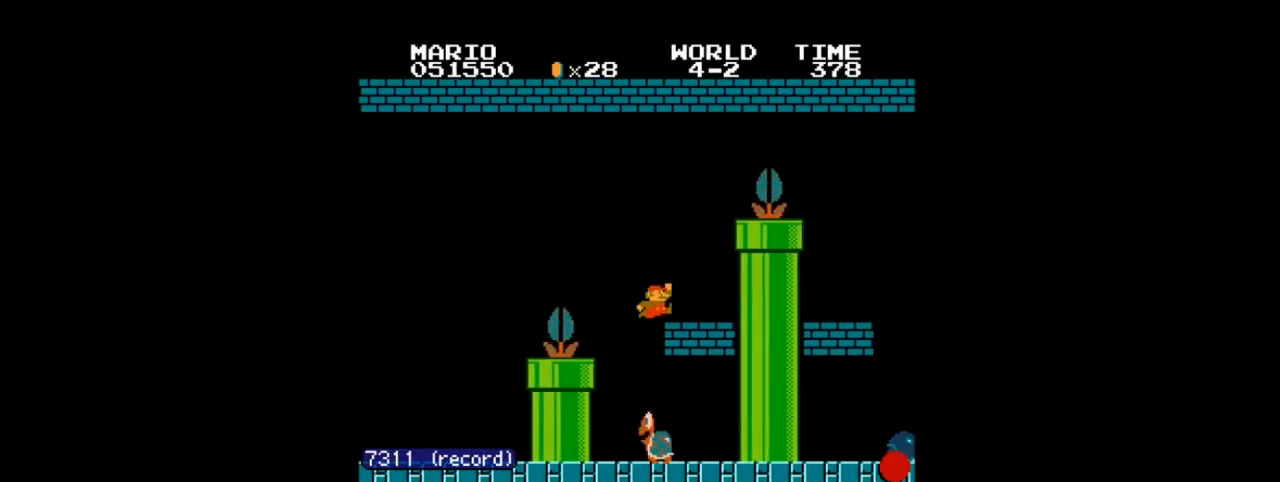
{"buttons": ["A", "DPAD_RIGHT"], "events": [[100, "A", "down"], [100, "B", "up"], [100, "DPAD_LEFT", "up"], [133, "DPAD_RIGHT", "down"]]}